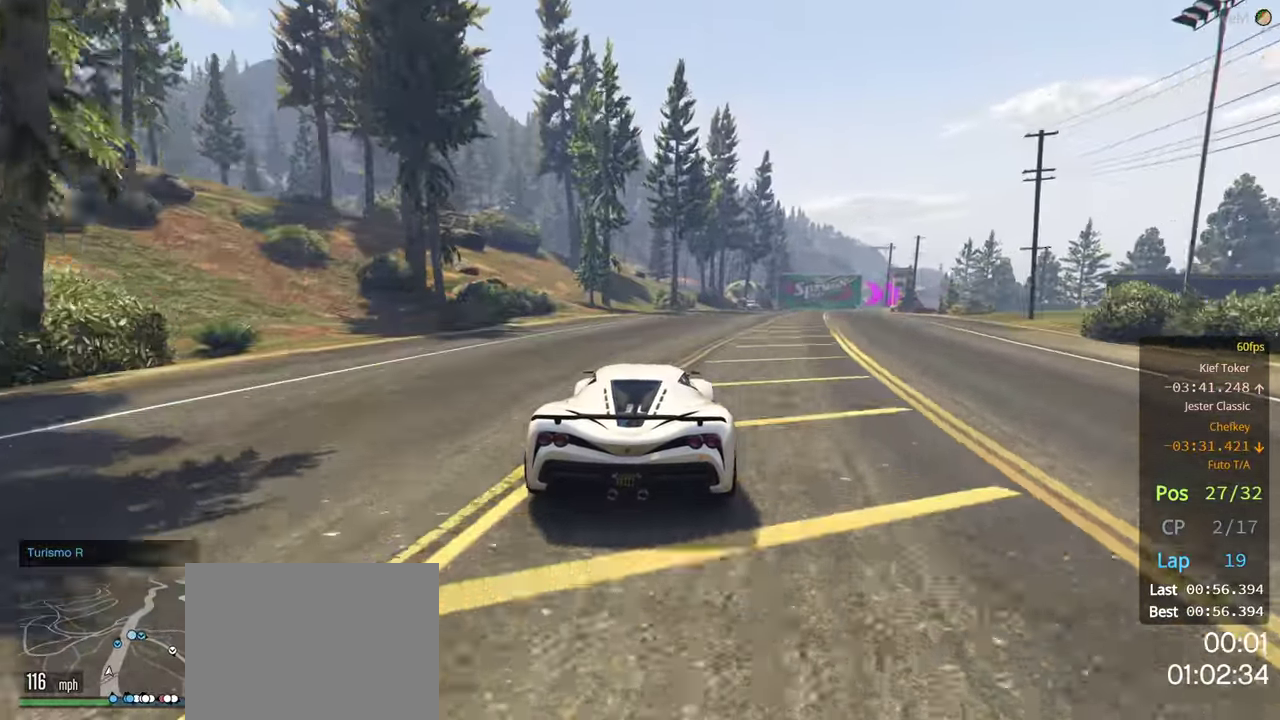
Gameplay with a controller (Xbox layout); each line is a JSON object with the inputs held at the frame after it. "events" lists button and stick changes between this image and that frame as [ms after this image, input, new state], when the widget could be followed in between.
{"buttons": ["R2"], "left_stick": "center", "right_stick": "center", "events": [[67, "left_stick", "right"], [250, "left_stick", "center"], [367, "left_stick", "right"], [484, "left_stick", "center"]]}
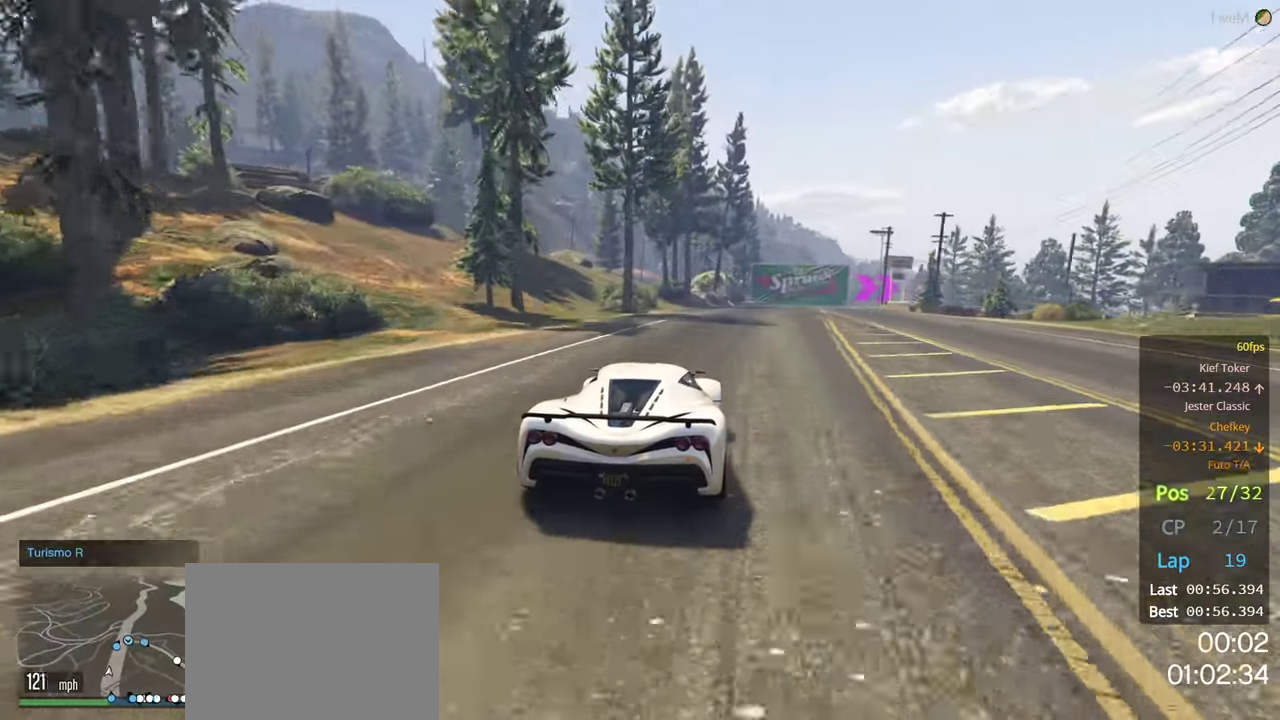
{"buttons": ["R2"], "left_stick": "center", "right_stick": "center", "events": []}
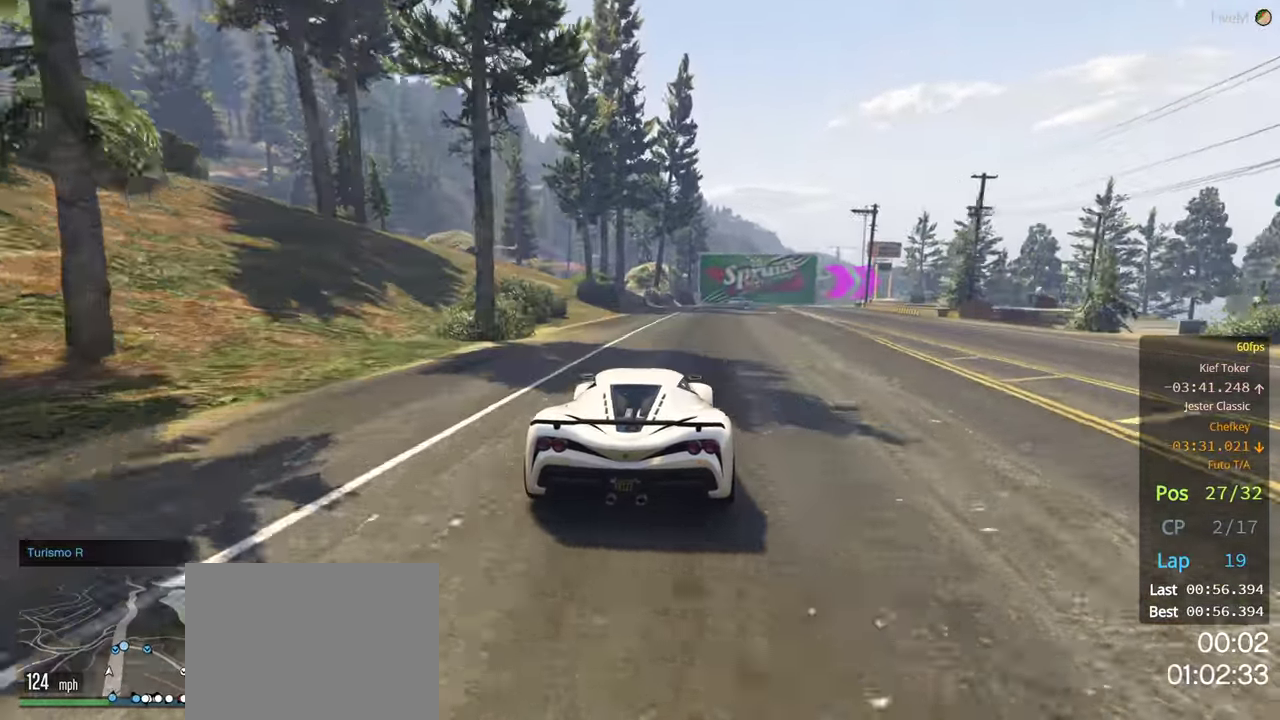
{"buttons": ["R2"], "left_stick": "right", "right_stick": "center", "events": [[434, "left_stick", "right"]]}
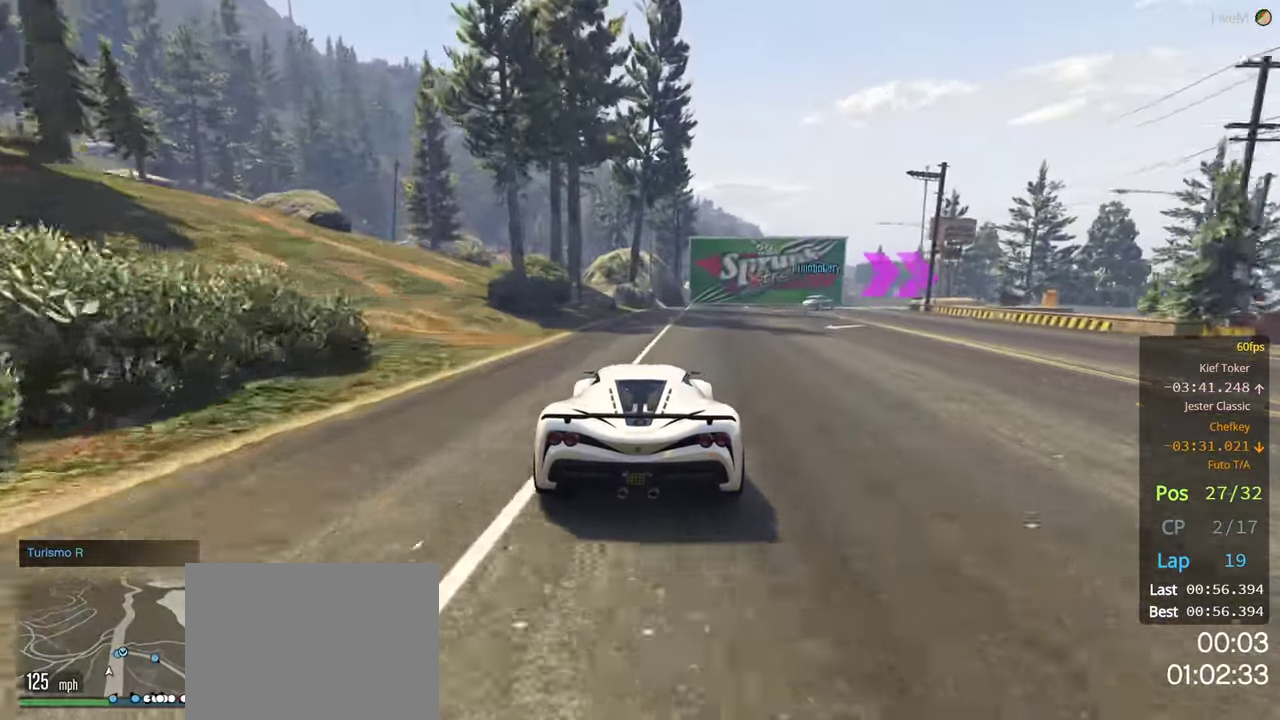
{"buttons": ["L2"], "left_stick": "right", "right_stick": "center", "events": [[17, "L2", "down"], [34, "R2", "up"], [284, "left_stick", "center"], [384, "left_stick", "right"]]}
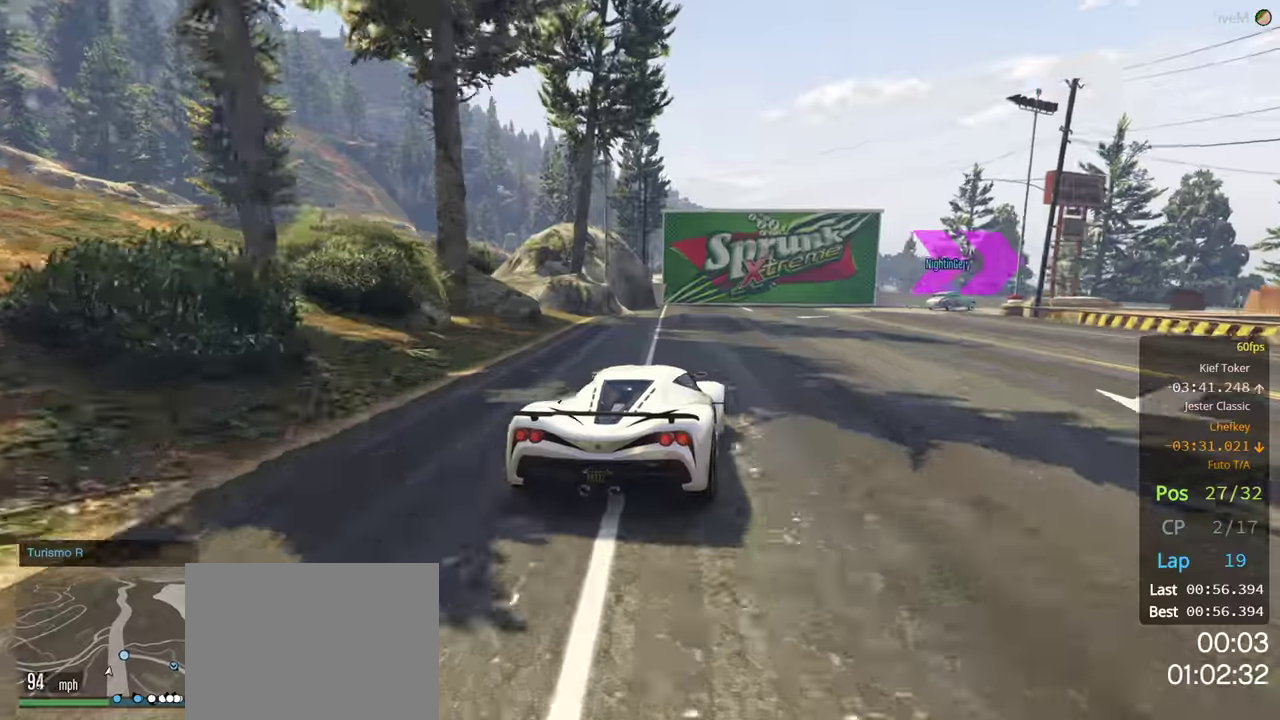
{"buttons": [], "left_stick": "right", "right_stick": "center", "events": [[83, "L2", "up"], [166, "left_stick", "center"], [216, "left_stick", "right"]]}
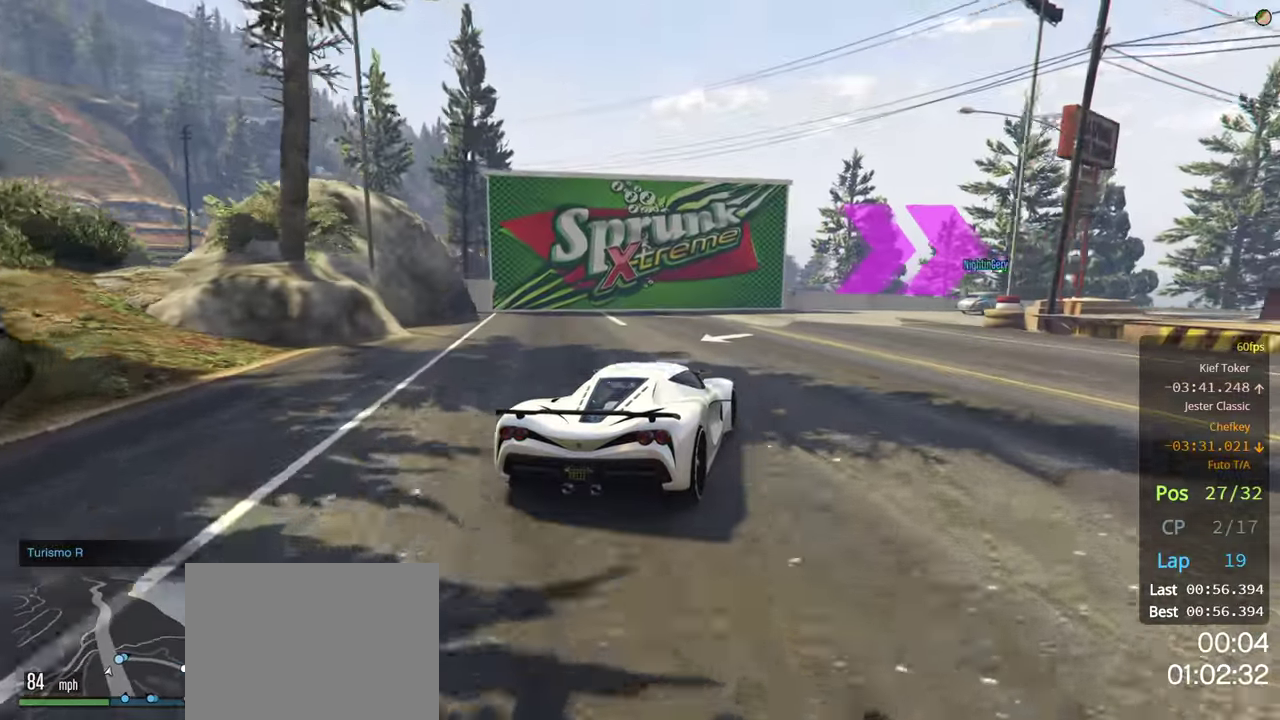
{"buttons": [], "left_stick": "right", "right_stick": "center", "events": []}
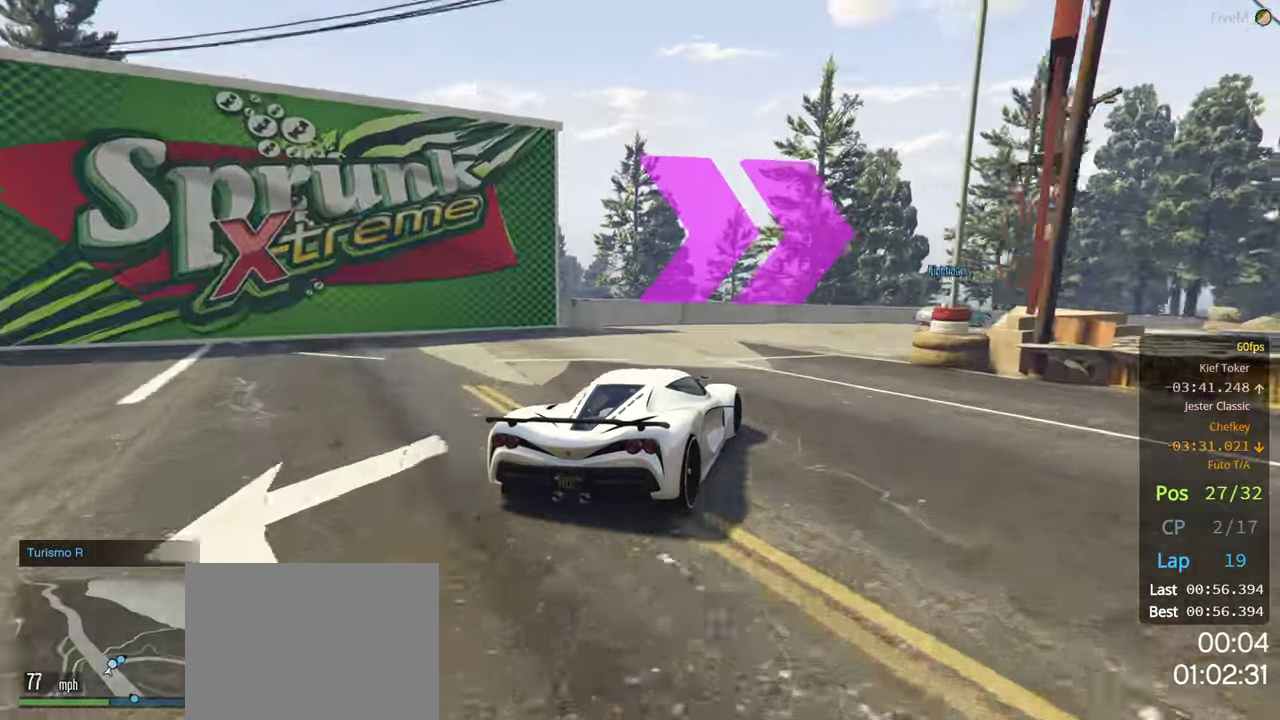
{"buttons": ["R2"], "left_stick": "right", "right_stick": "center", "events": [[50, "R2", "down"]]}
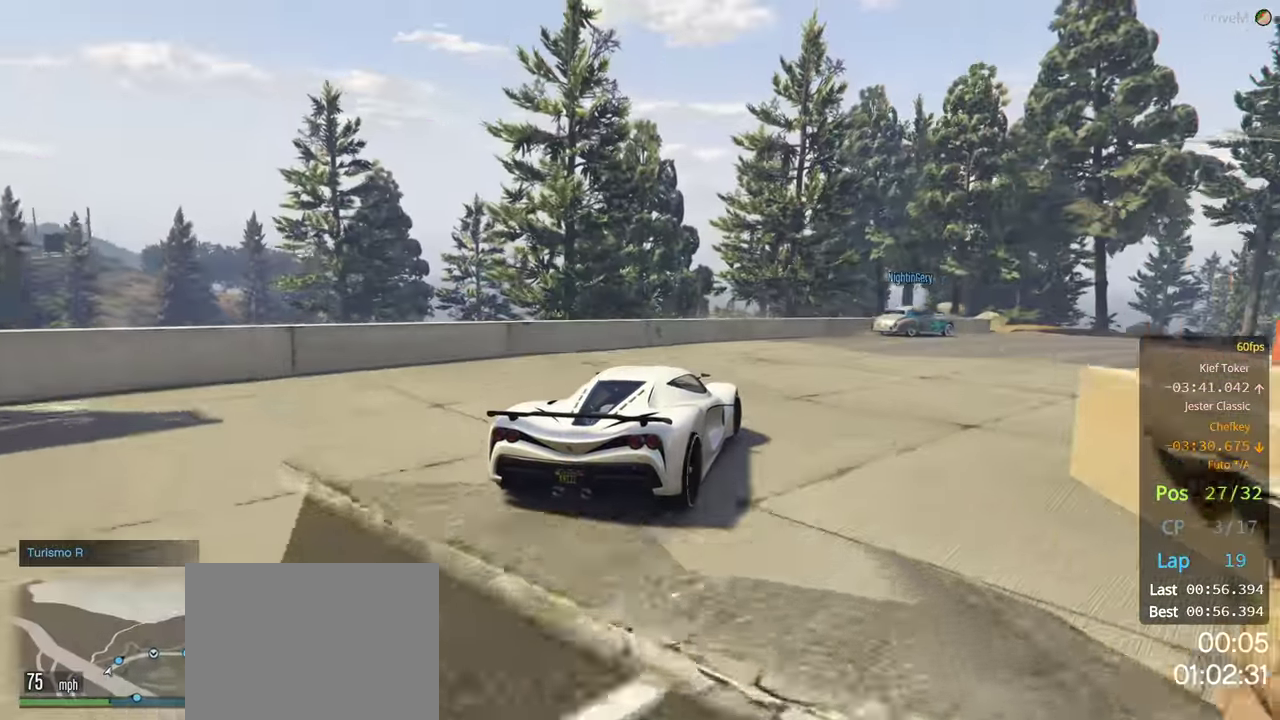
{"buttons": ["R2"], "left_stick": "right", "right_stick": "center", "events": [[166, "left_stick", "center"], [216, "left_stick", "right"]]}
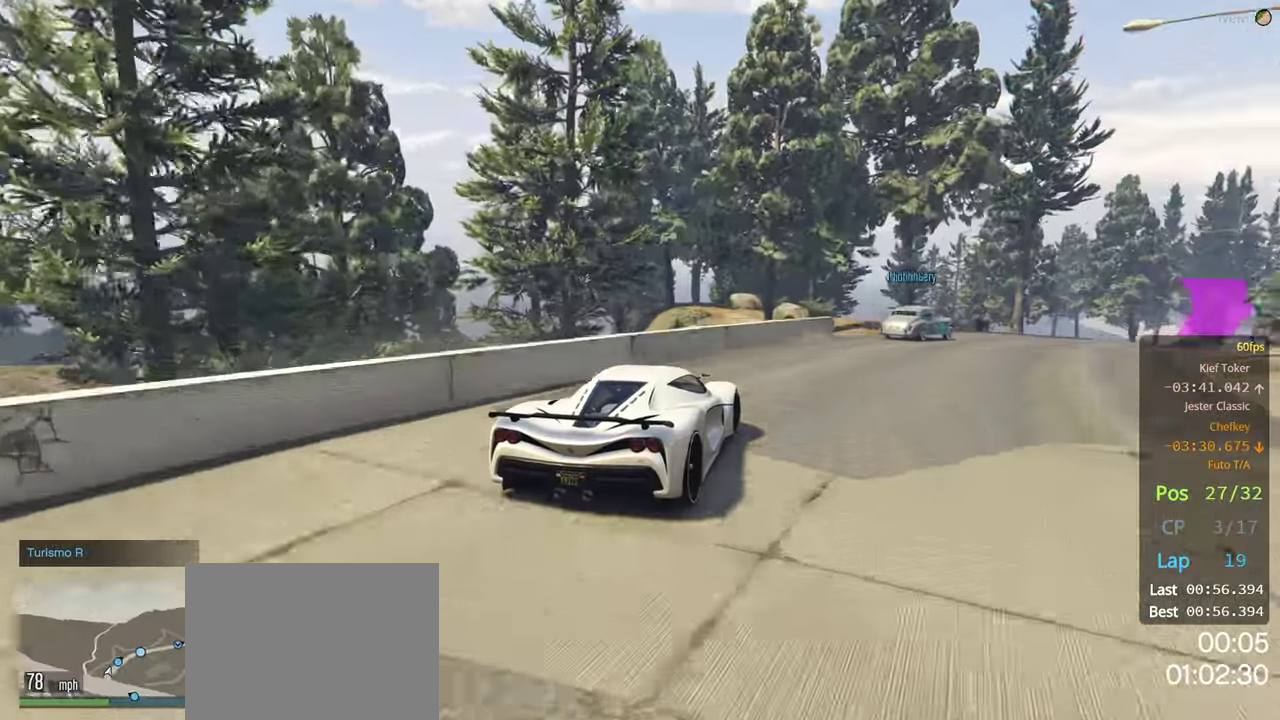
{"buttons": ["R2"], "left_stick": "right", "right_stick": "center", "events": []}
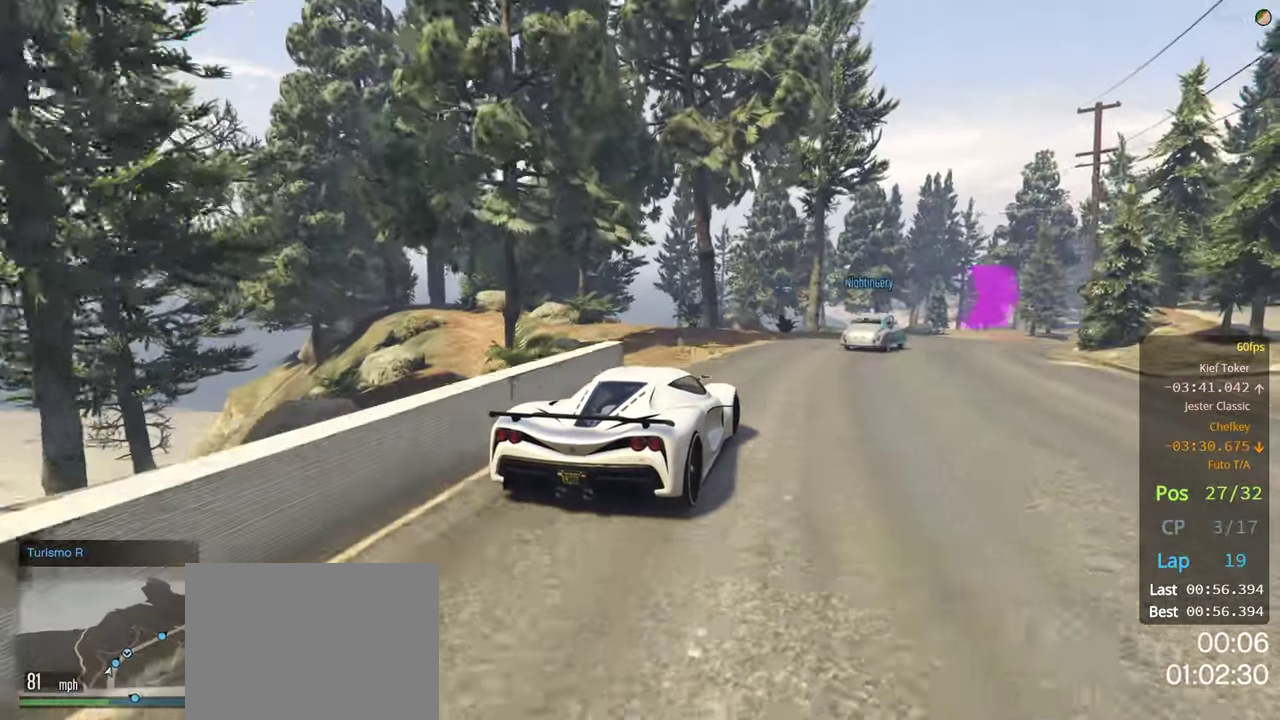
{"buttons": ["R2"], "left_stick": "center", "right_stick": "center", "events": [[33, "left_stick", "center"], [166, "left_stick", "right"], [300, "left_stick", "center"]]}
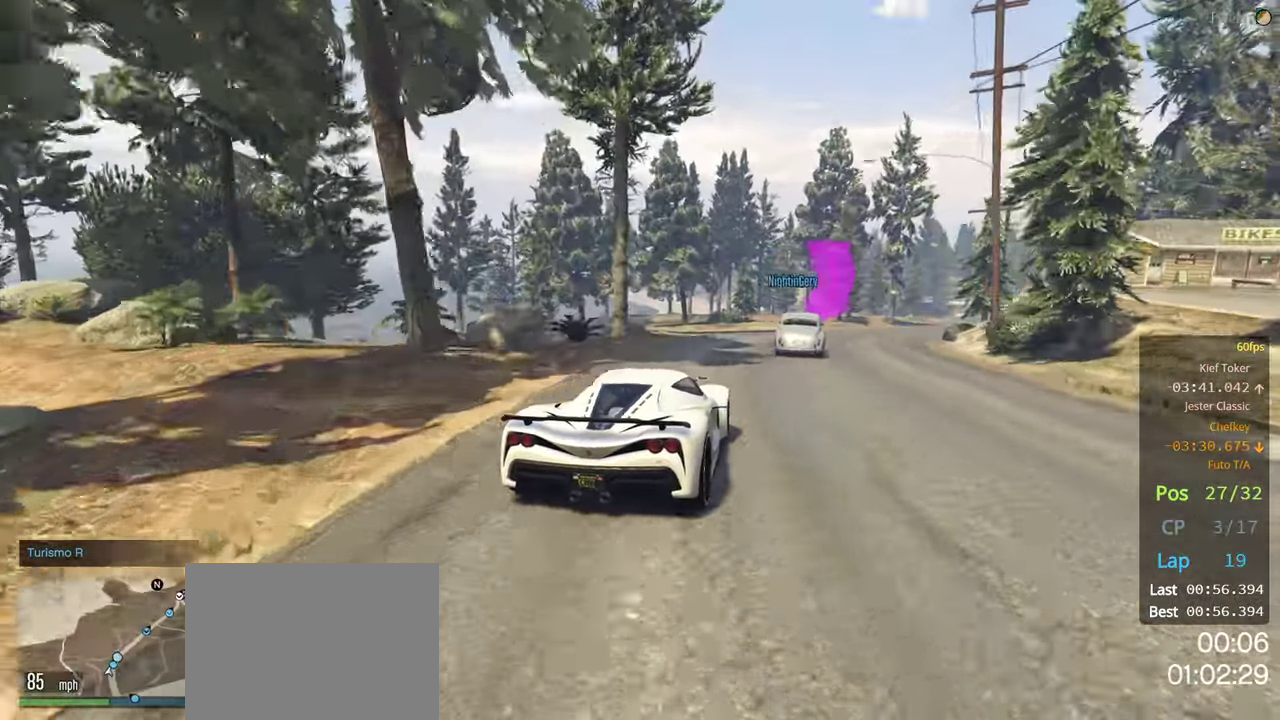
{"buttons": [], "left_stick": "center", "right_stick": "center", "events": [[150, "left_stick", "right"], [433, "R2", "up"], [483, "left_stick", "center"]]}
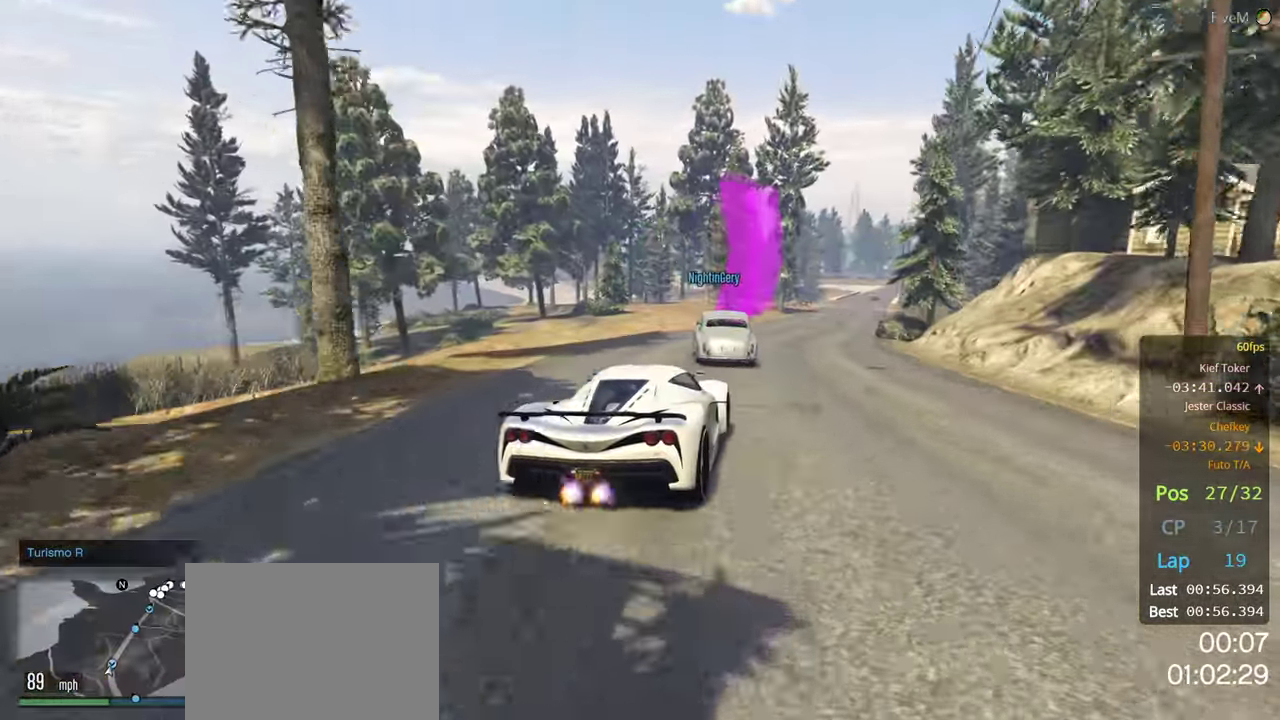
{"buttons": ["R2"], "left_stick": "left", "right_stick": "center", "events": [[33, "left_stick", "right"], [316, "left_stick", "center"], [383, "R2", "down"], [416, "left_stick", "left"]]}
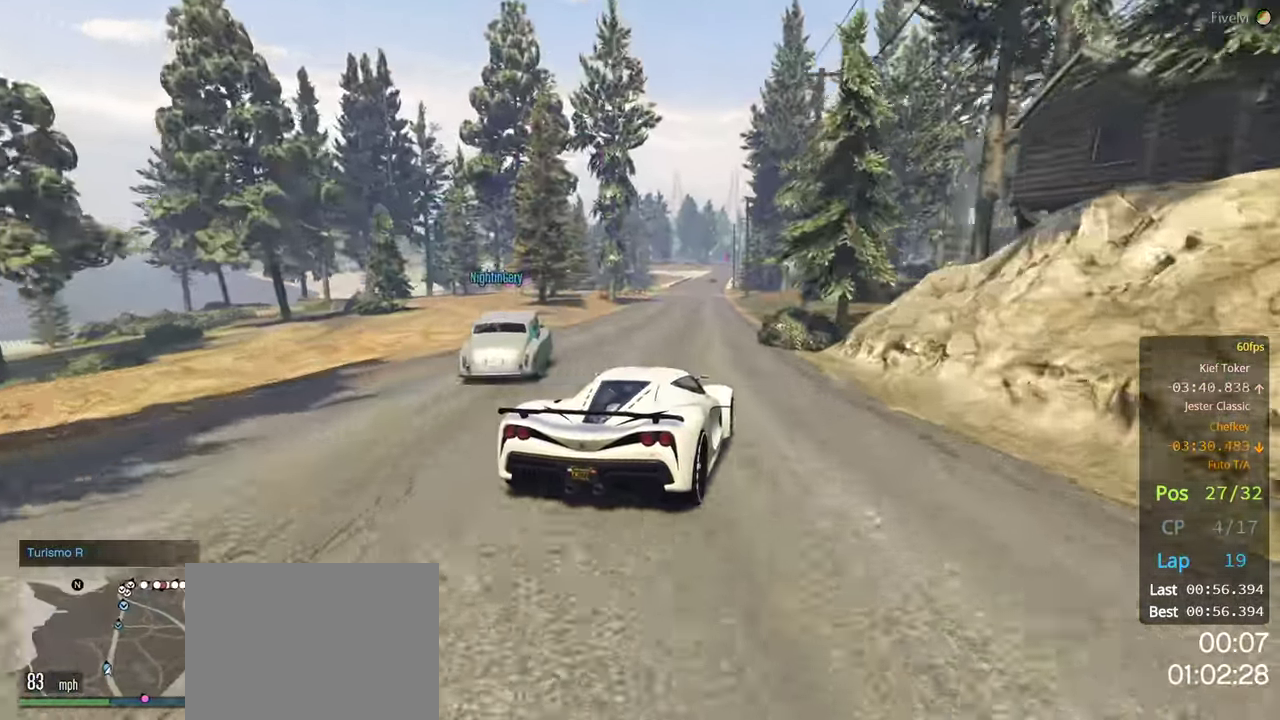
{"buttons": ["R2"], "left_stick": "center", "right_stick": "center", "events": [[83, "left_stick", "center"], [250, "left_stick", "left"], [350, "left_stick", "center"]]}
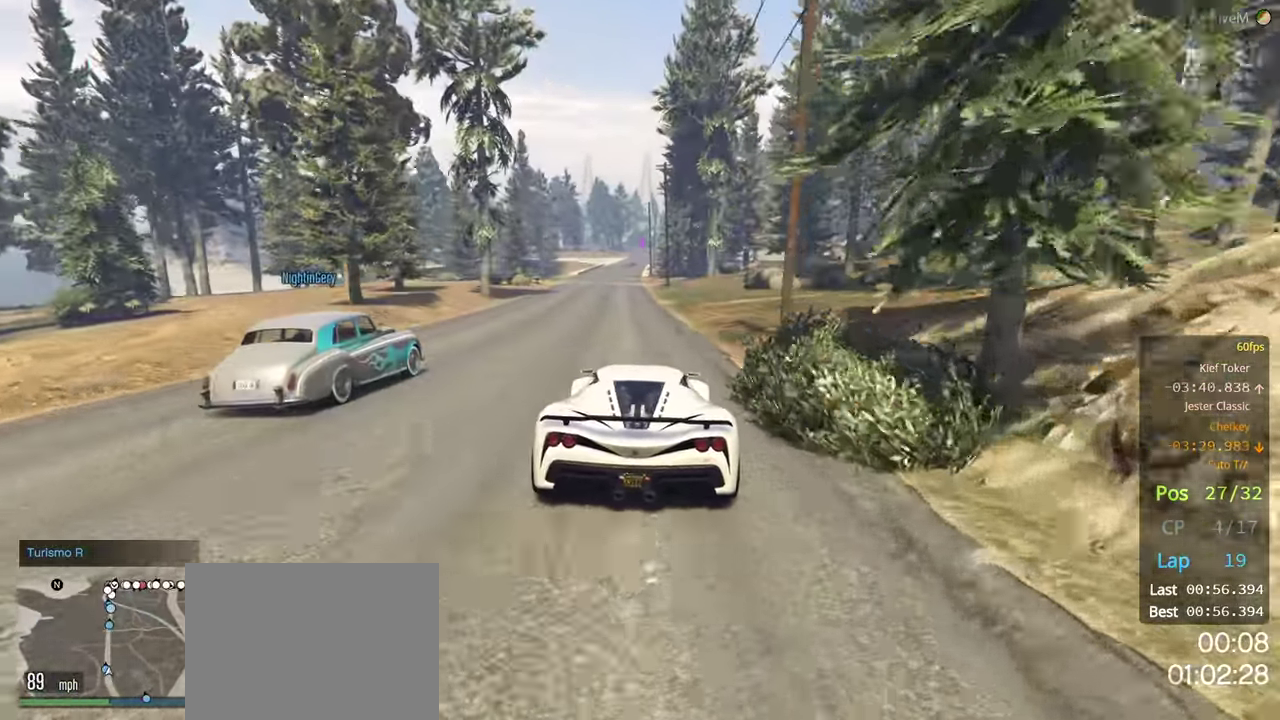
{"buttons": ["R2"], "left_stick": "center", "right_stick": "center", "events": []}
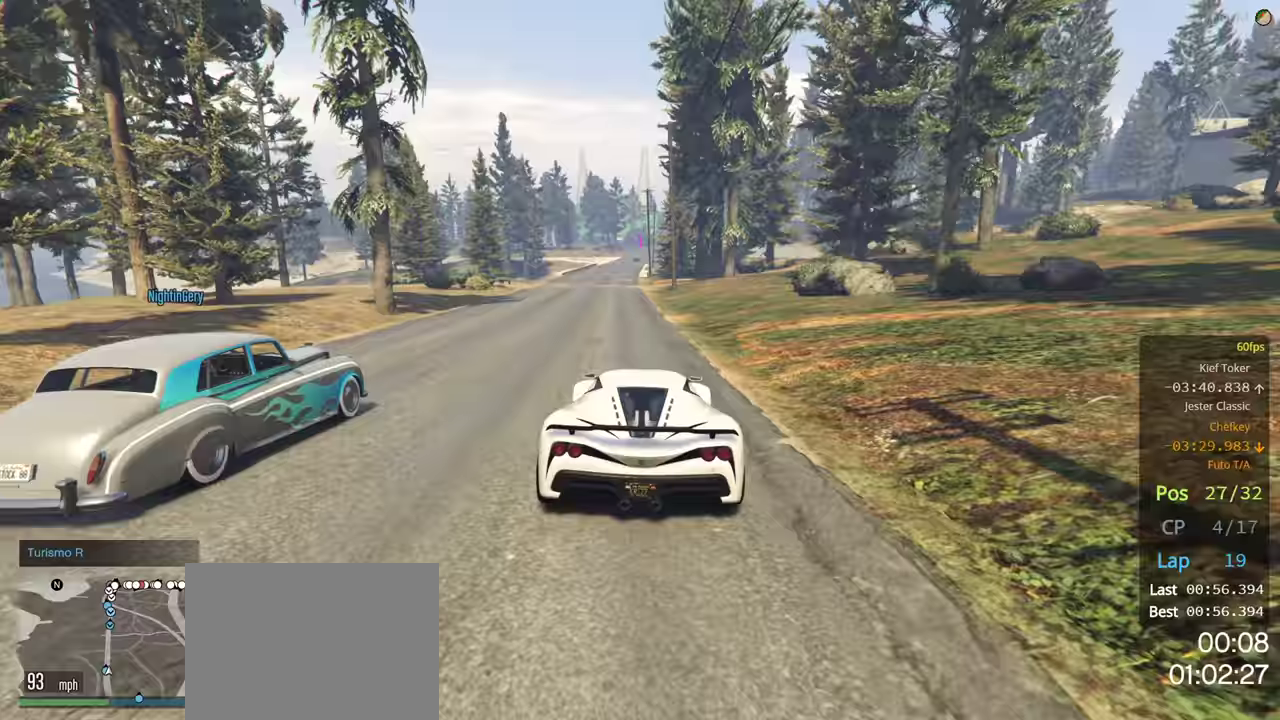
{"buttons": ["R2"], "left_stick": "center", "right_stick": "center", "events": [[267, "left_stick", "left"], [400, "left_stick", "center"]]}
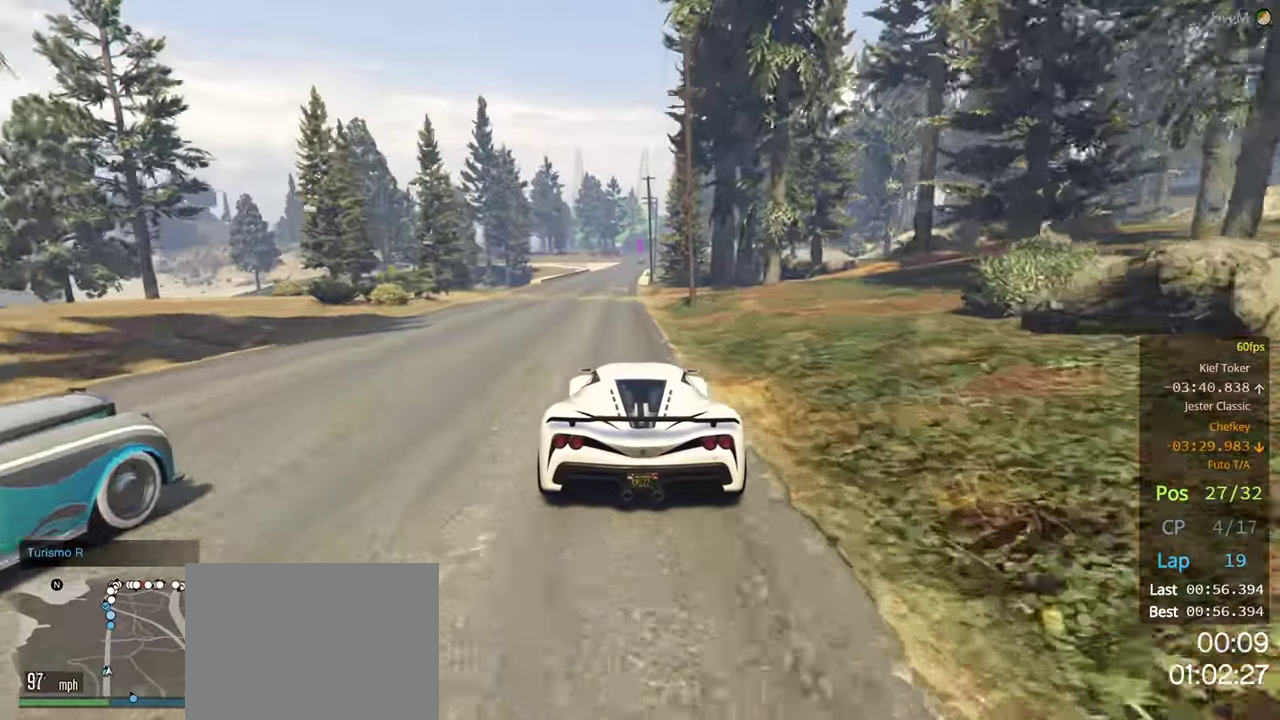
{"buttons": ["R2"], "left_stick": "center", "right_stick": "center", "events": []}
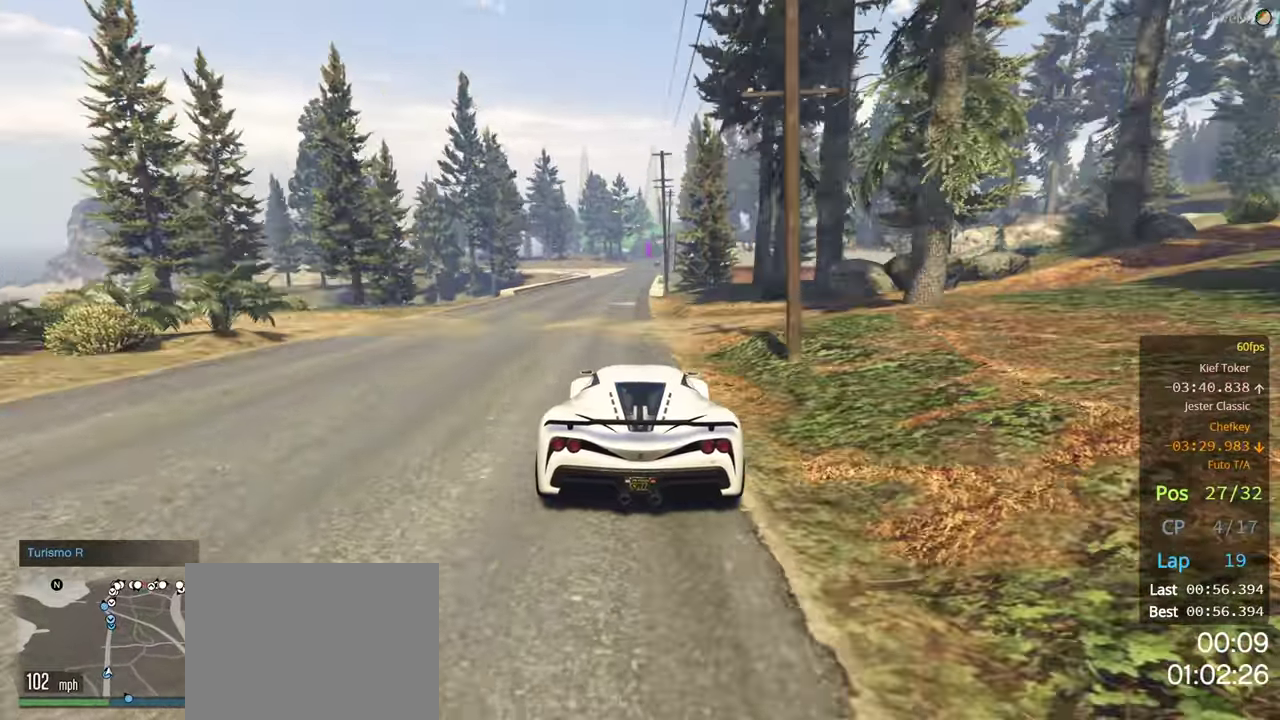
{"buttons": ["R2"], "left_stick": "center", "right_stick": "center", "events": [[117, "left_stick", "left"], [217, "left_stick", "center"]]}
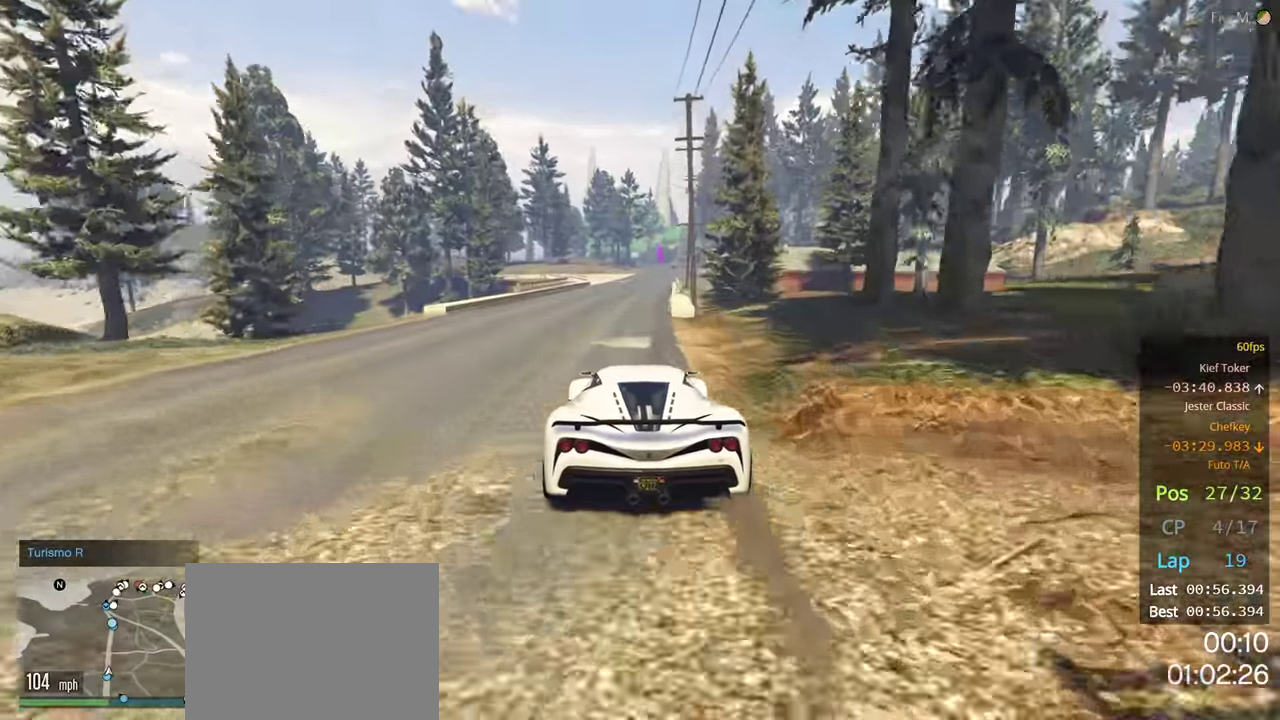
{"buttons": ["R2"], "left_stick": "center", "right_stick": "center", "events": [[117, "left_stick", "right"], [233, "left_stick", "center"]]}
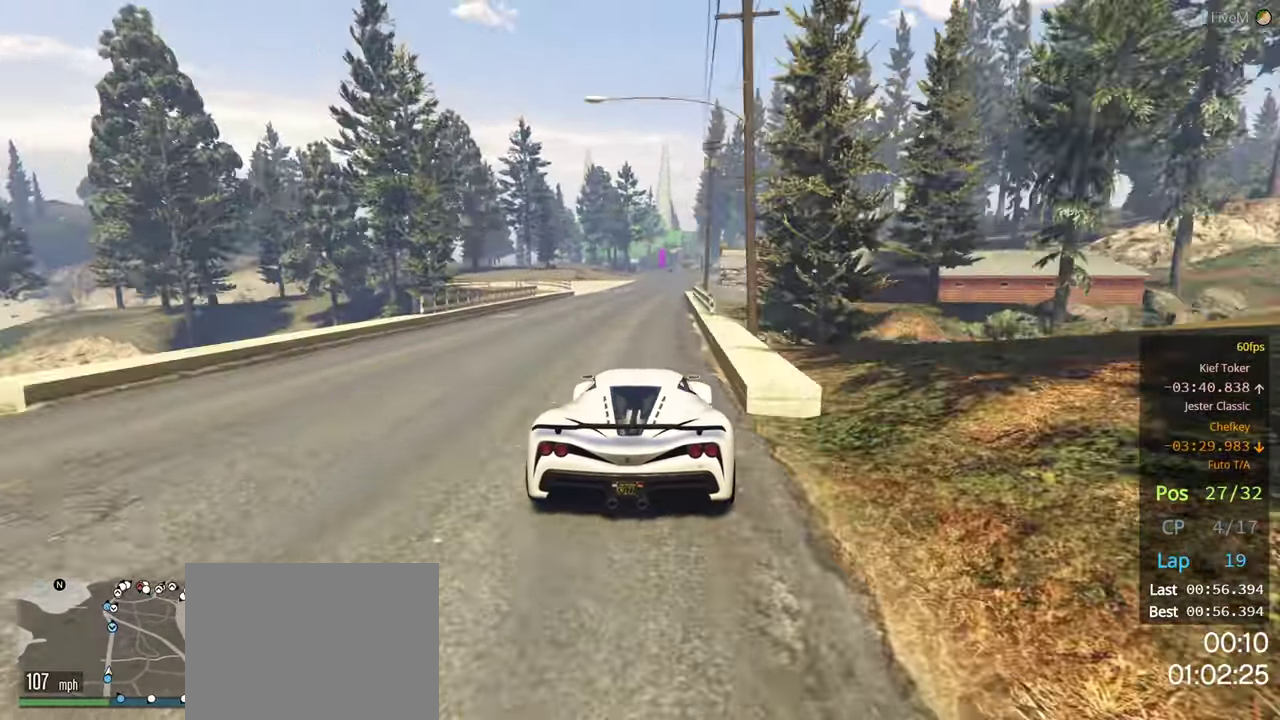
{"buttons": ["R2"], "left_stick": "center", "right_stick": "center", "events": []}
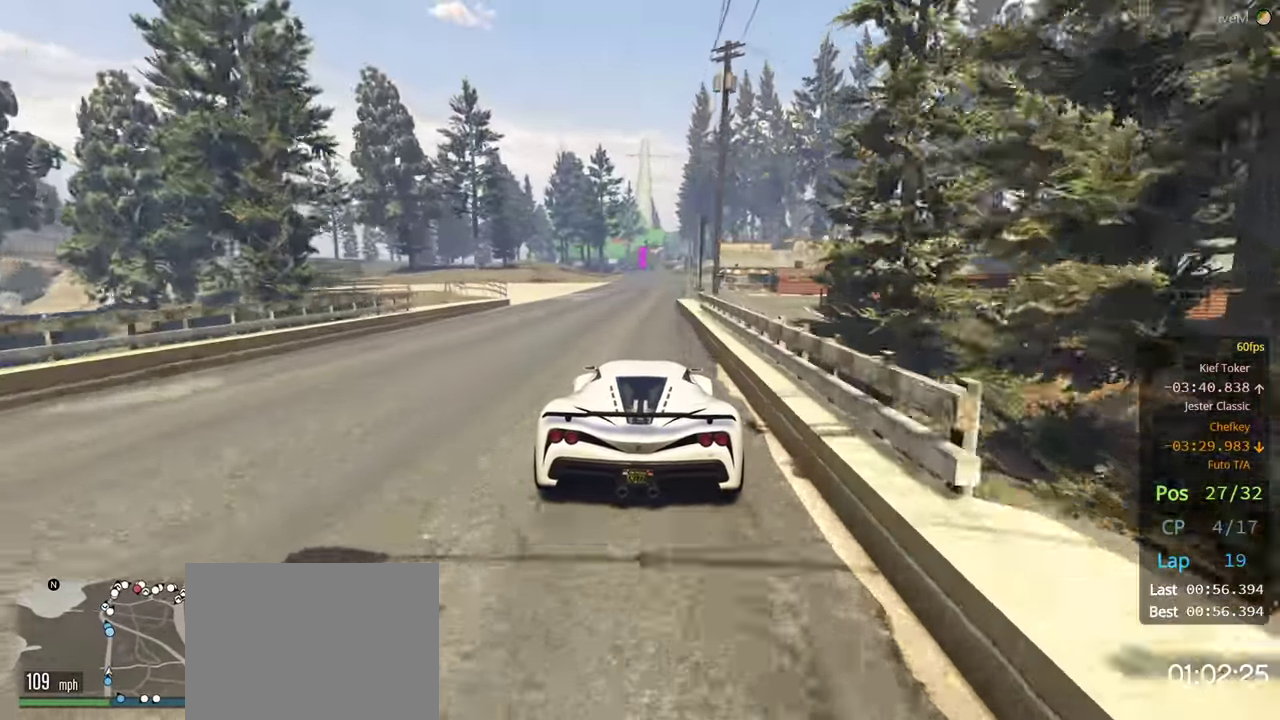
{"buttons": ["R2"], "left_stick": "center", "right_stick": "center", "events": []}
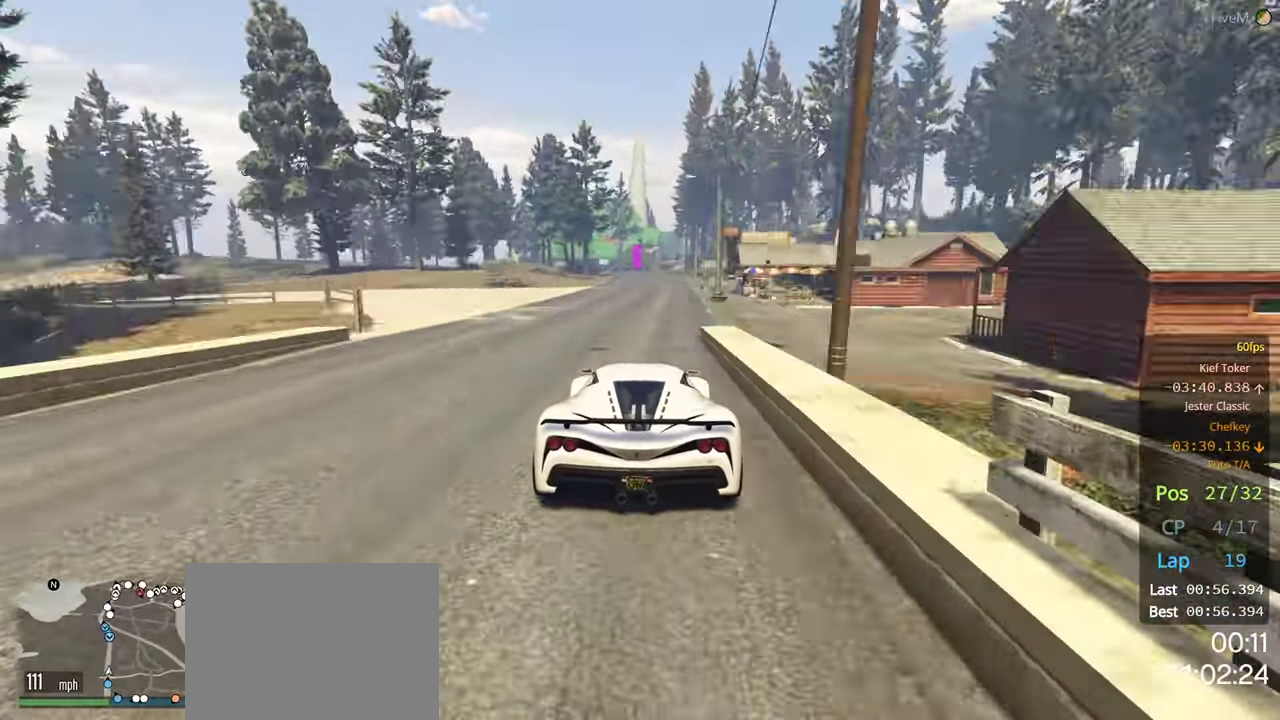
{"buttons": ["R2"], "left_stick": "center", "right_stick": "center", "events": []}
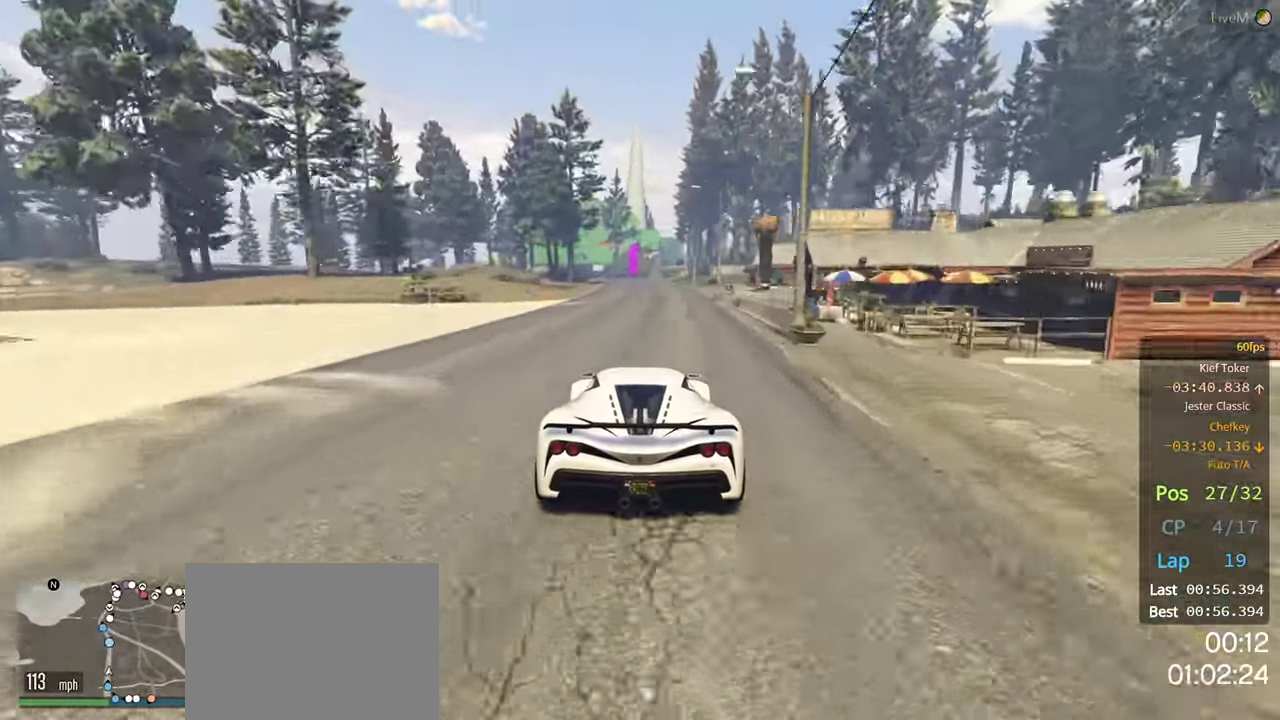
{"buttons": ["R2"], "left_stick": "left", "right_stick": "center", "events": [[450, "left_stick", "left"]]}
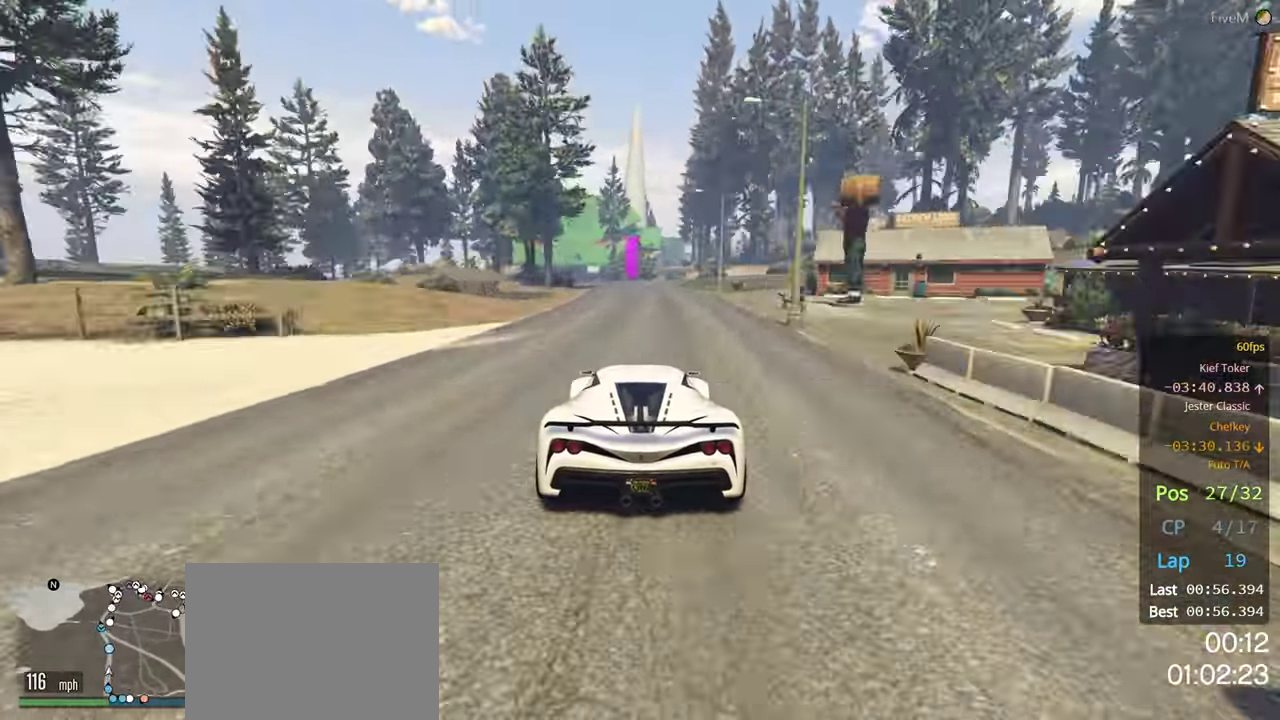
{"buttons": ["R2"], "left_stick": "center", "right_stick": "center", "events": [[67, "left_stick", "center"]]}
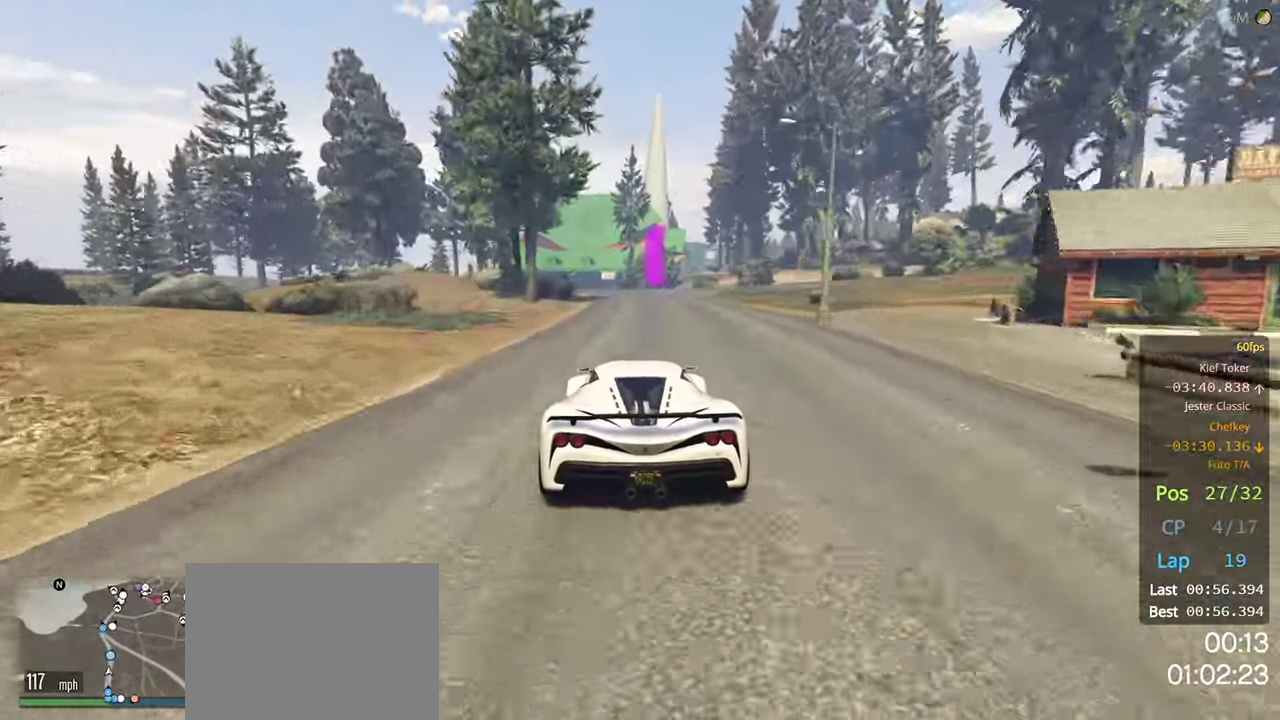
{"buttons": ["R2"], "left_stick": "center", "right_stick": "center", "events": [[283, "left_stick", "left"], [400, "left_stick", "center"]]}
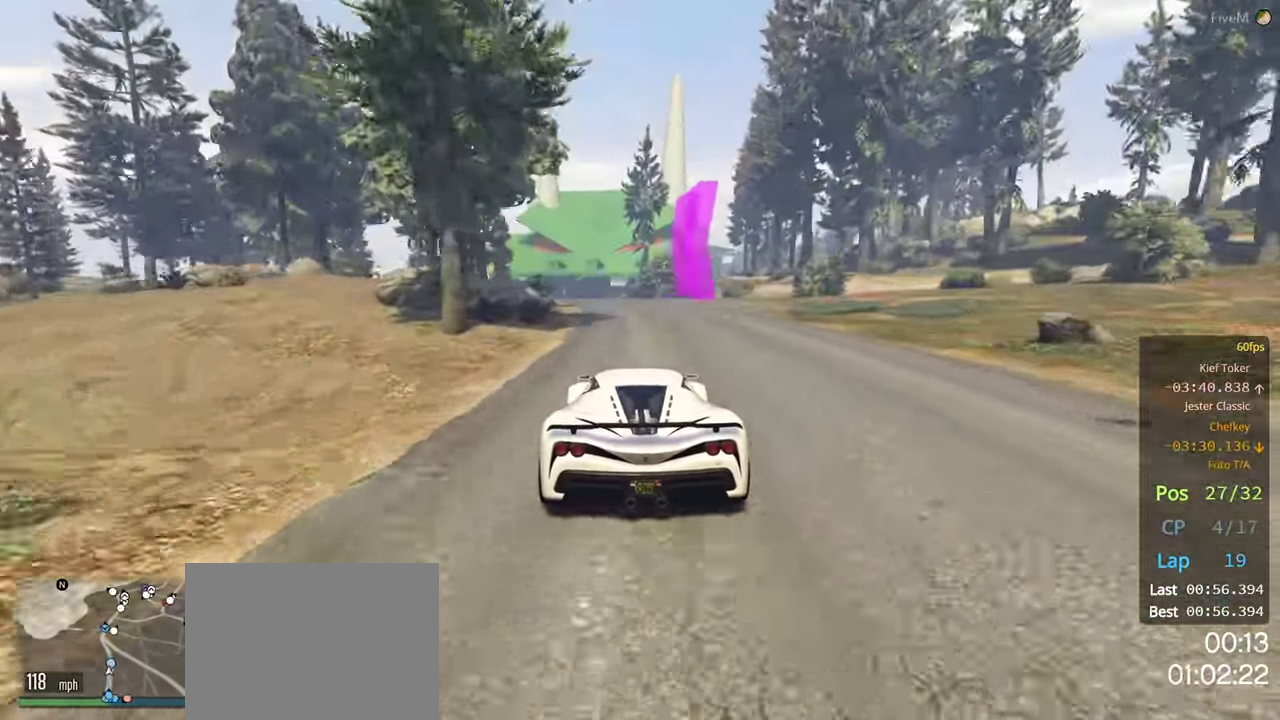
{"buttons": ["R2"], "left_stick": "center", "right_stick": "center", "events": [[250, "left_stick", "left"], [417, "left_stick", "center"]]}
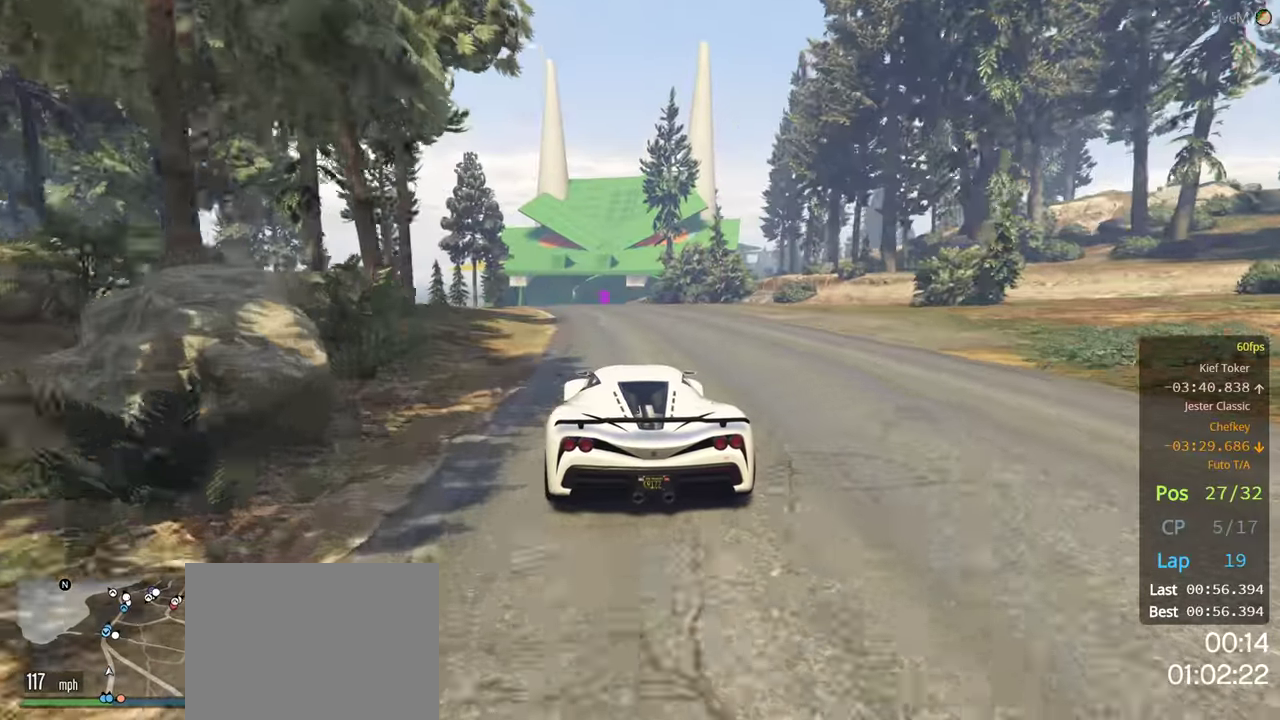
{"buttons": ["R2"], "left_stick": "center", "right_stick": "center", "events": [[50, "left_stick", "left"], [150, "left_stick", "center"], [367, "left_stick", "left"], [467, "left_stick", "center"]]}
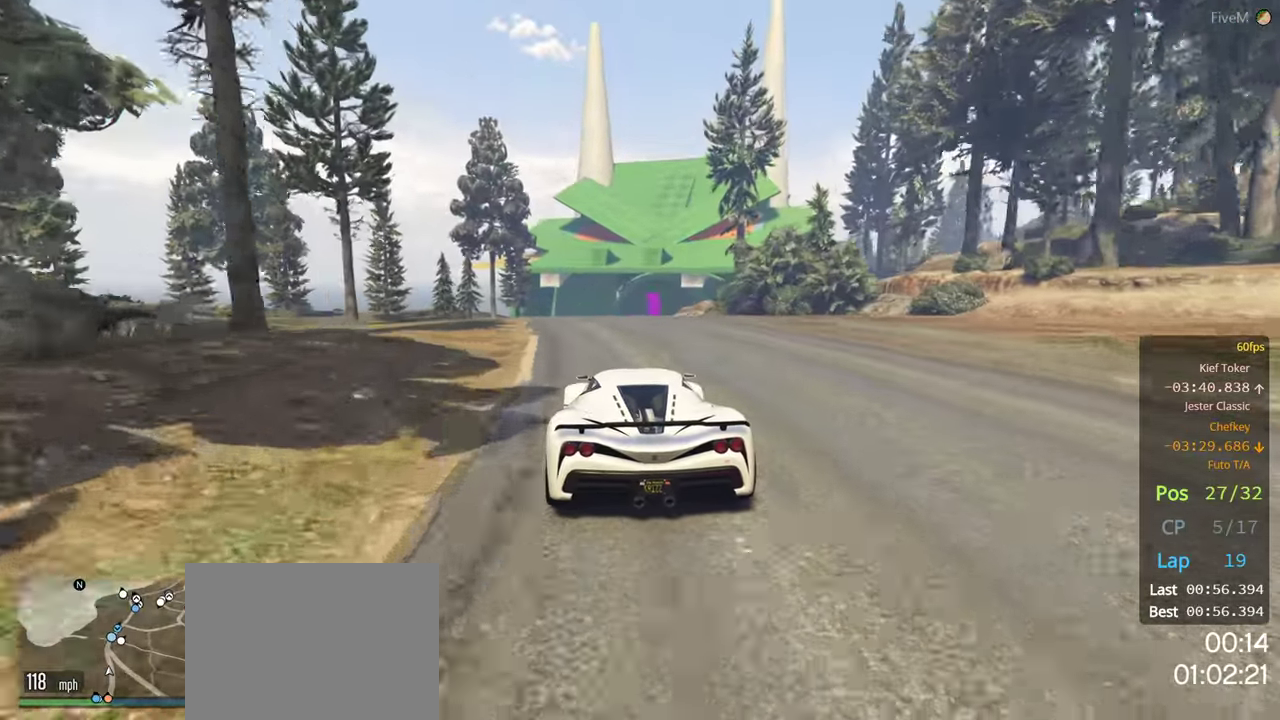
{"buttons": ["R2"], "left_stick": "right", "right_stick": "center", "events": [[450, "left_stick", "right"]]}
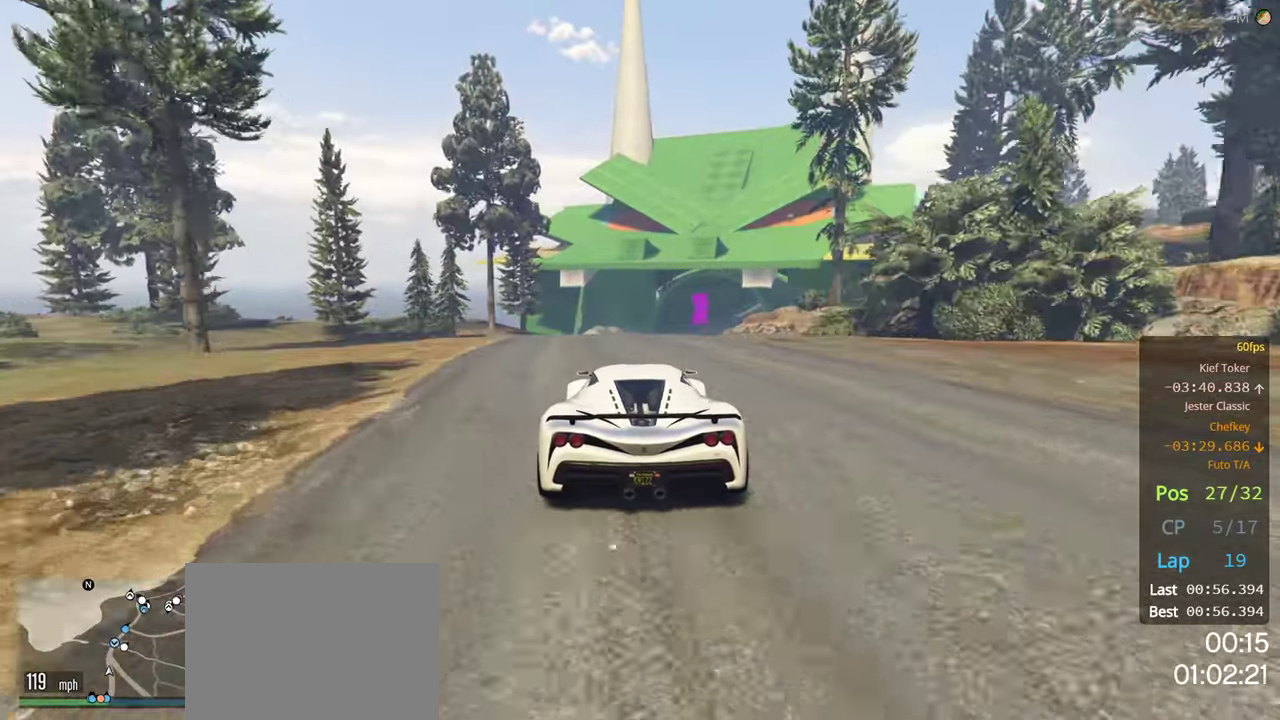
{"buttons": ["R2"], "left_stick": "center", "right_stick": "center", "events": [[84, "left_stick", "center"], [267, "left_stick", "right"], [400, "left_stick", "center"]]}
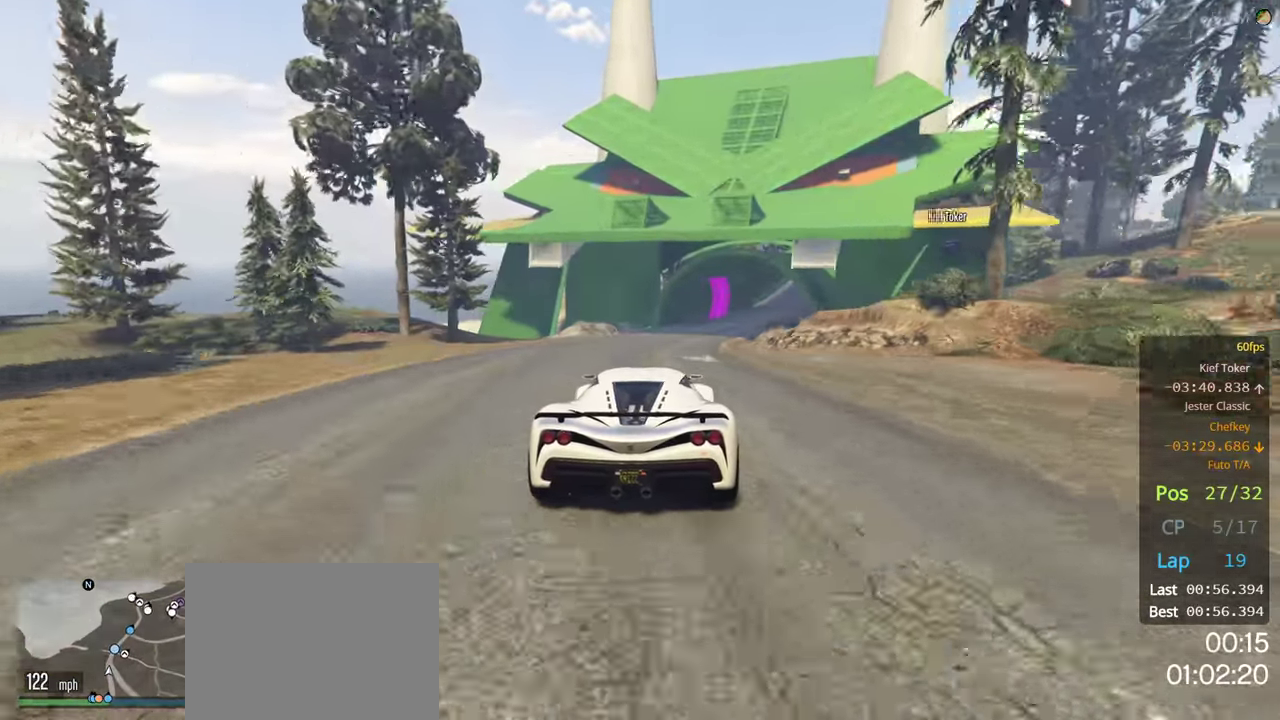
{"buttons": ["R2"], "left_stick": "center", "right_stick": "center", "events": [[17, "left_stick", "right"], [217, "left_stick", "center"], [334, "left_stick", "right"], [484, "left_stick", "center"]]}